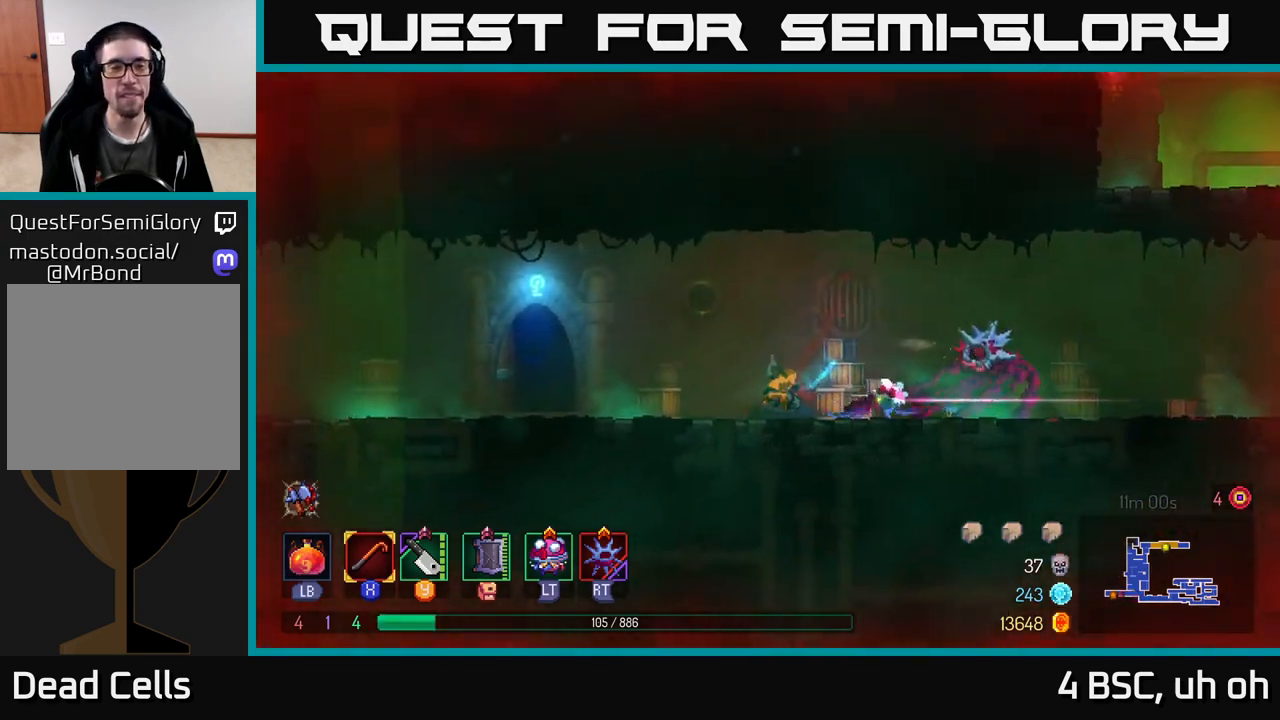
Gameplay with a controller (Xbox layout); each line is a JSON object with the inputs held at the frame after it. "events" lists button and stick changes between this image and that frame as [ms after this image, input, new state], when the widget could be followed in between.
{"buttons": [], "left_stick": "left", "right_stick": "center", "events": [[417, "R1", "down"], [483, "R1", "up"]]}
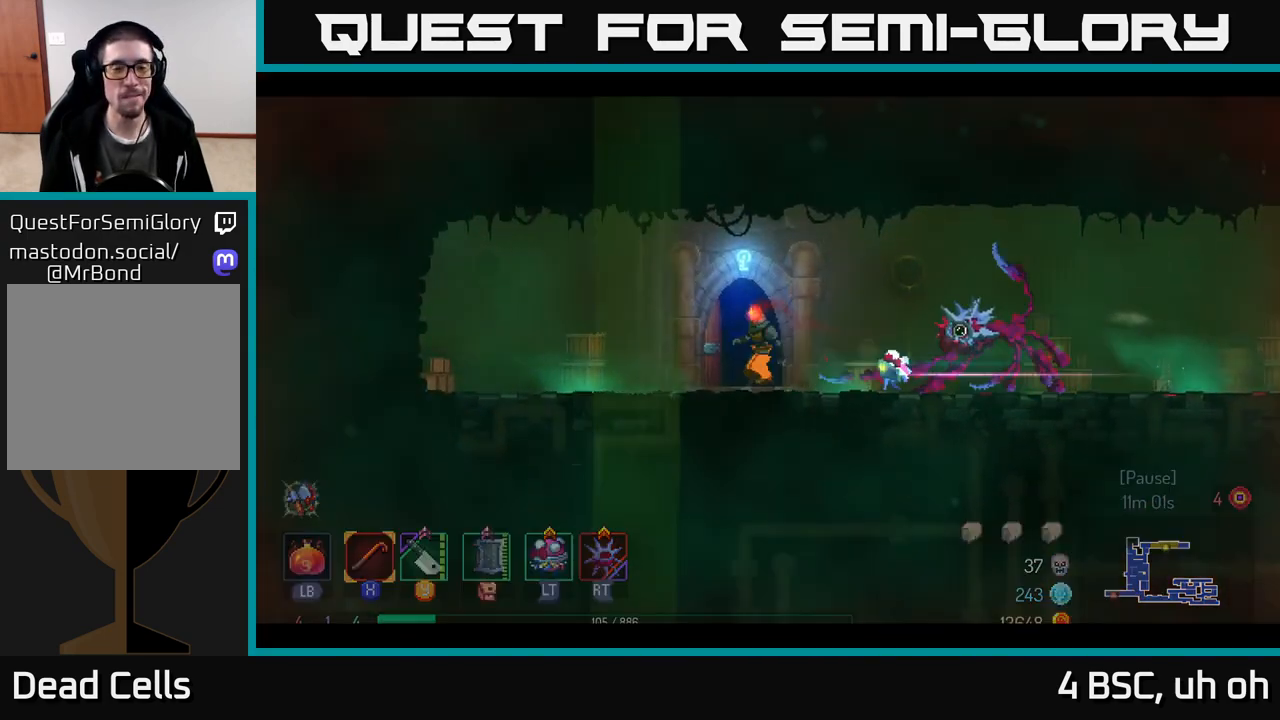
{"buttons": [], "left_stick": "center", "right_stick": "center", "events": [[50, "left_stick", "center"]]}
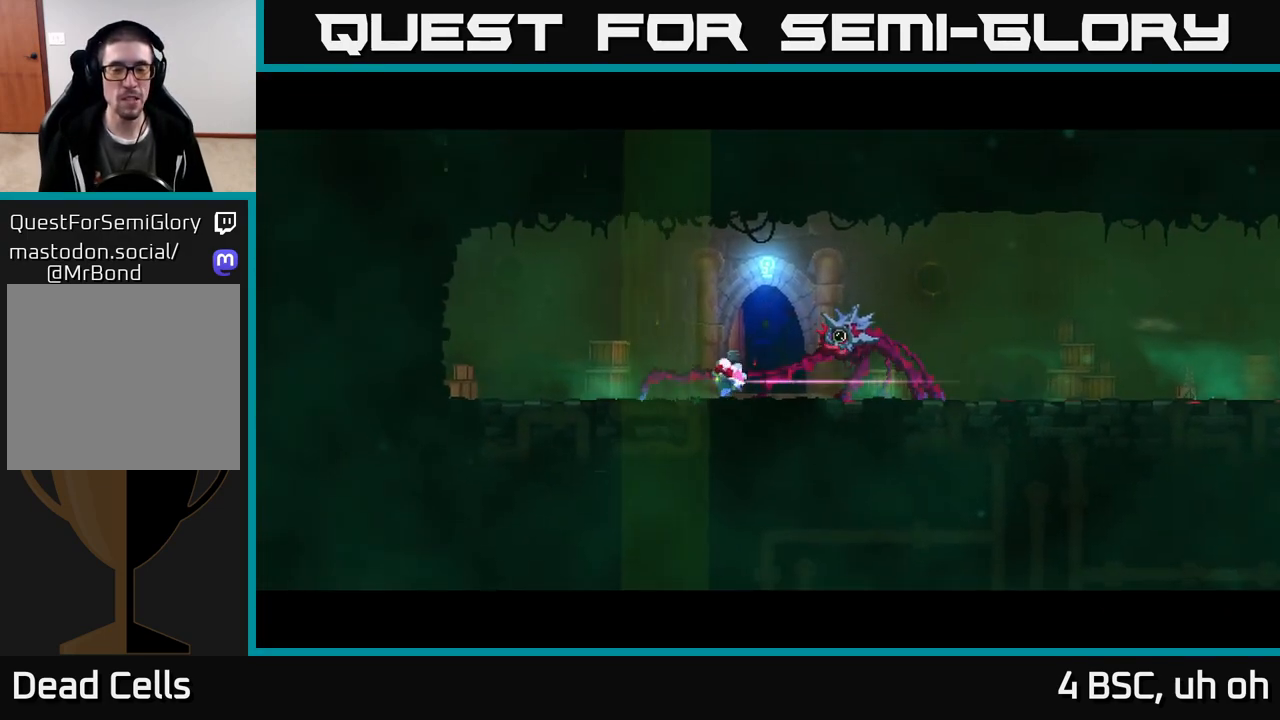
{"buttons": [], "left_stick": "center", "right_stick": "center", "events": []}
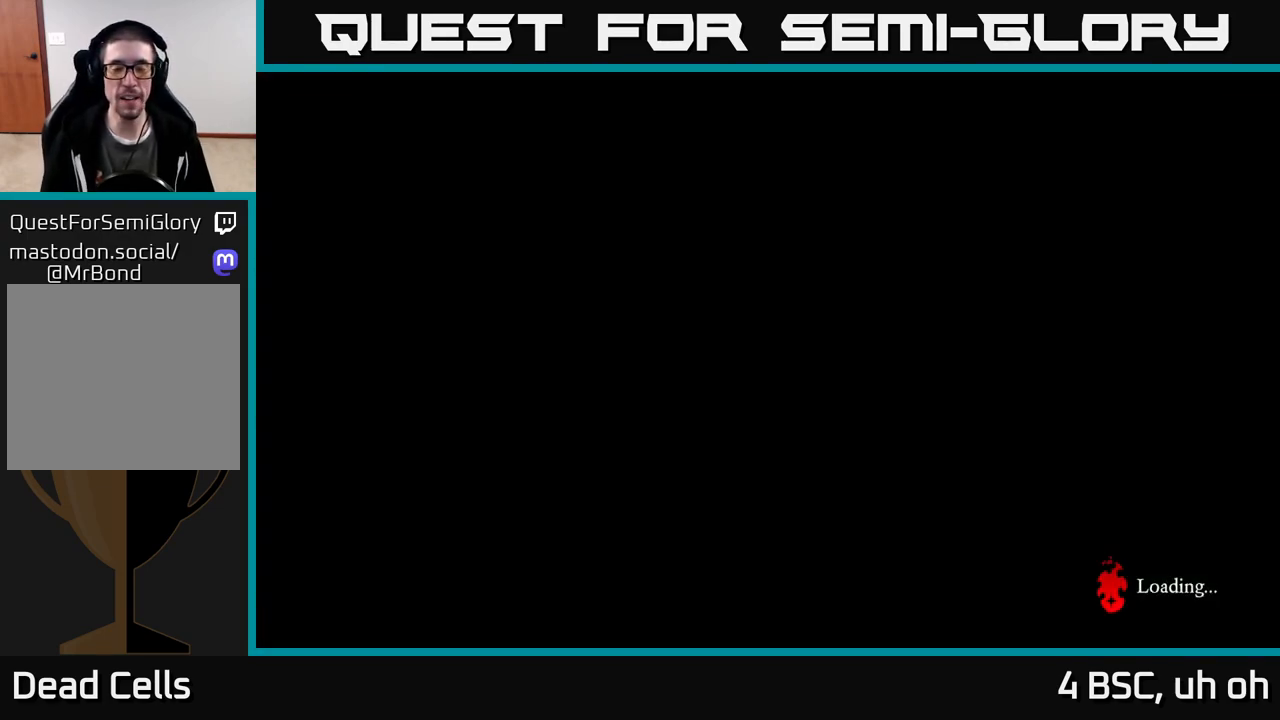
{"buttons": [], "left_stick": "center", "right_stick": "center", "events": []}
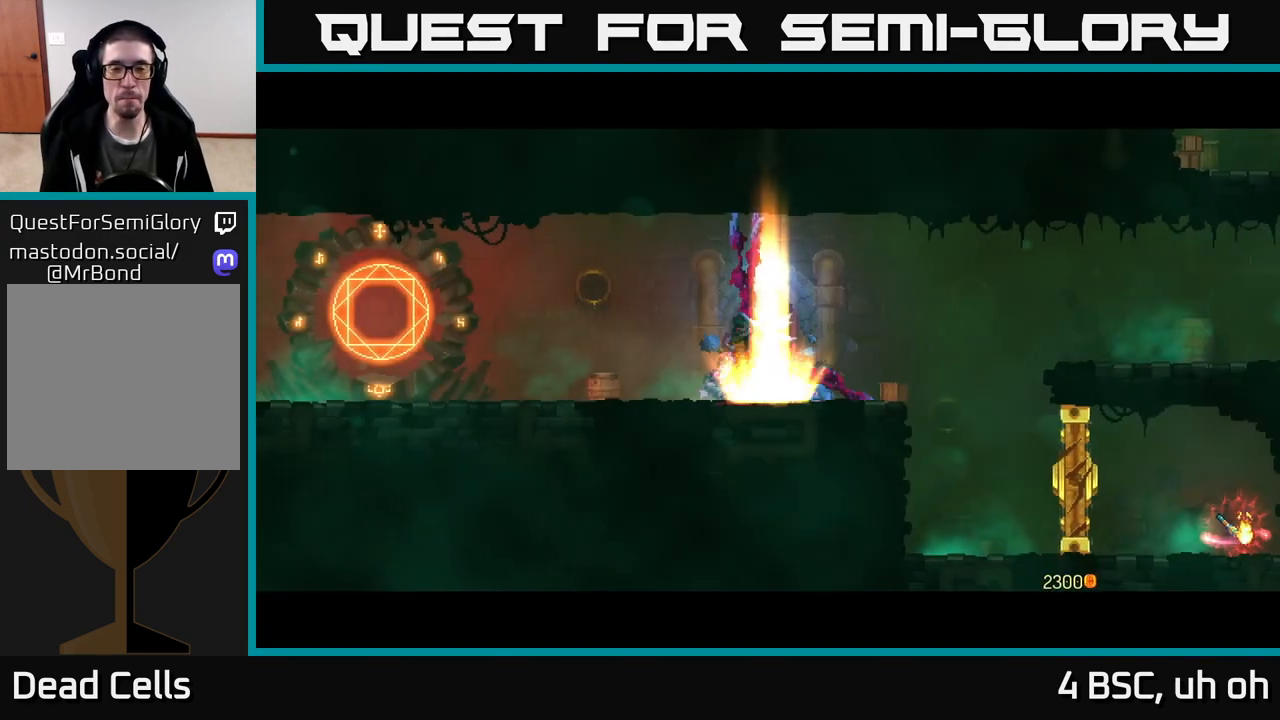
{"buttons": [], "left_stick": "right", "right_stick": "center", "events": [[150, "left_stick", "right"]]}
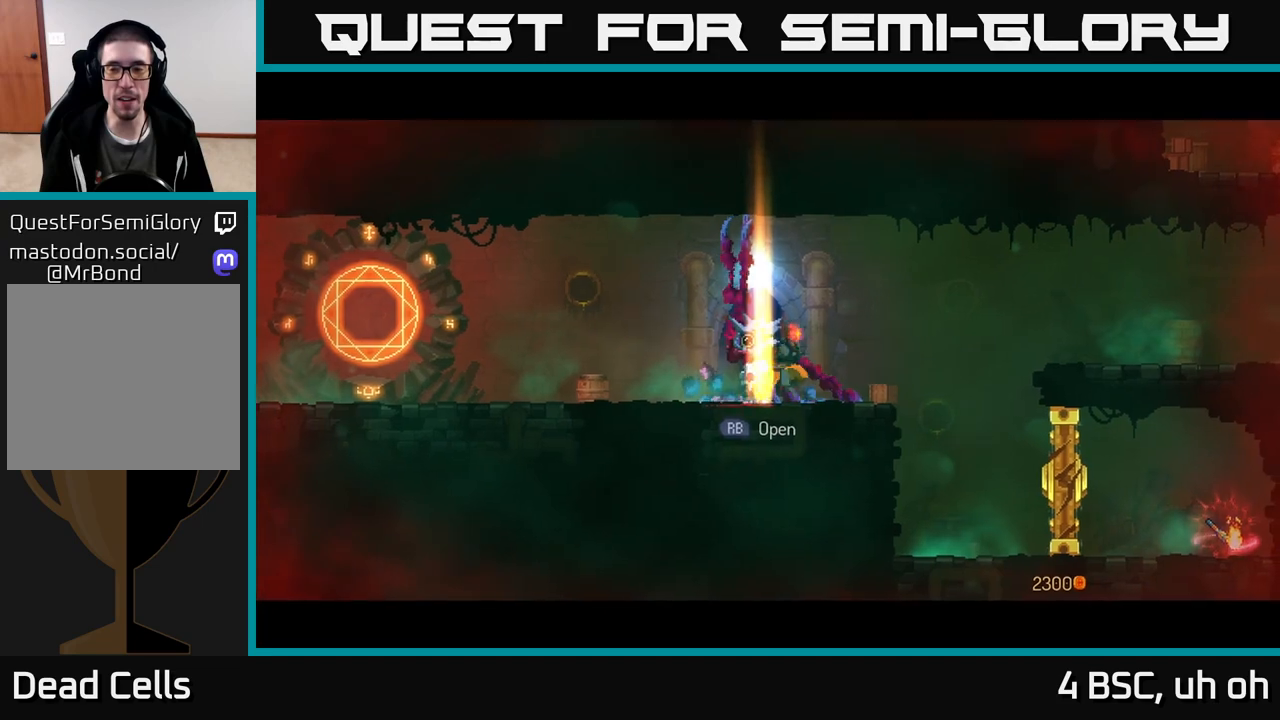
{"buttons": [], "left_stick": "right", "right_stick": "center", "events": [[250, "A", "down"], [417, "A", "up"]]}
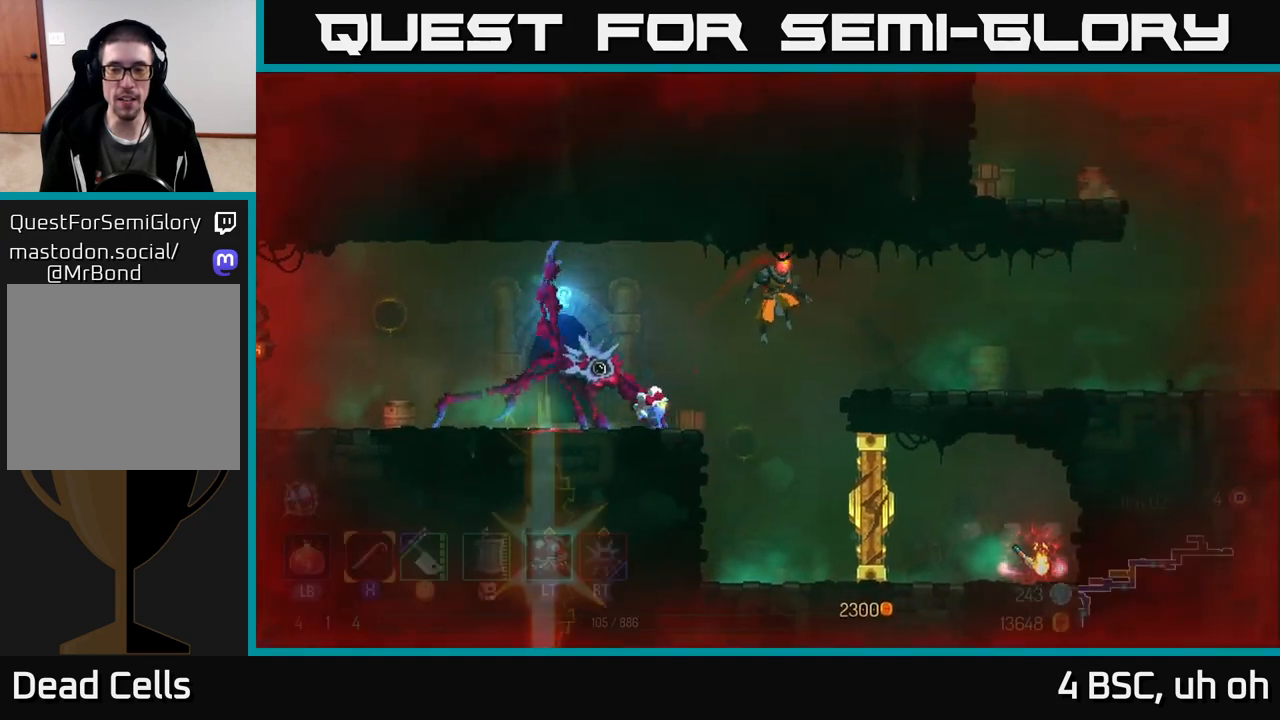
{"buttons": [], "left_stick": "center", "right_stick": "center", "events": [[67, "SELECT", "down"], [117, "left_stick", "center"], [233, "SELECT", "up"]]}
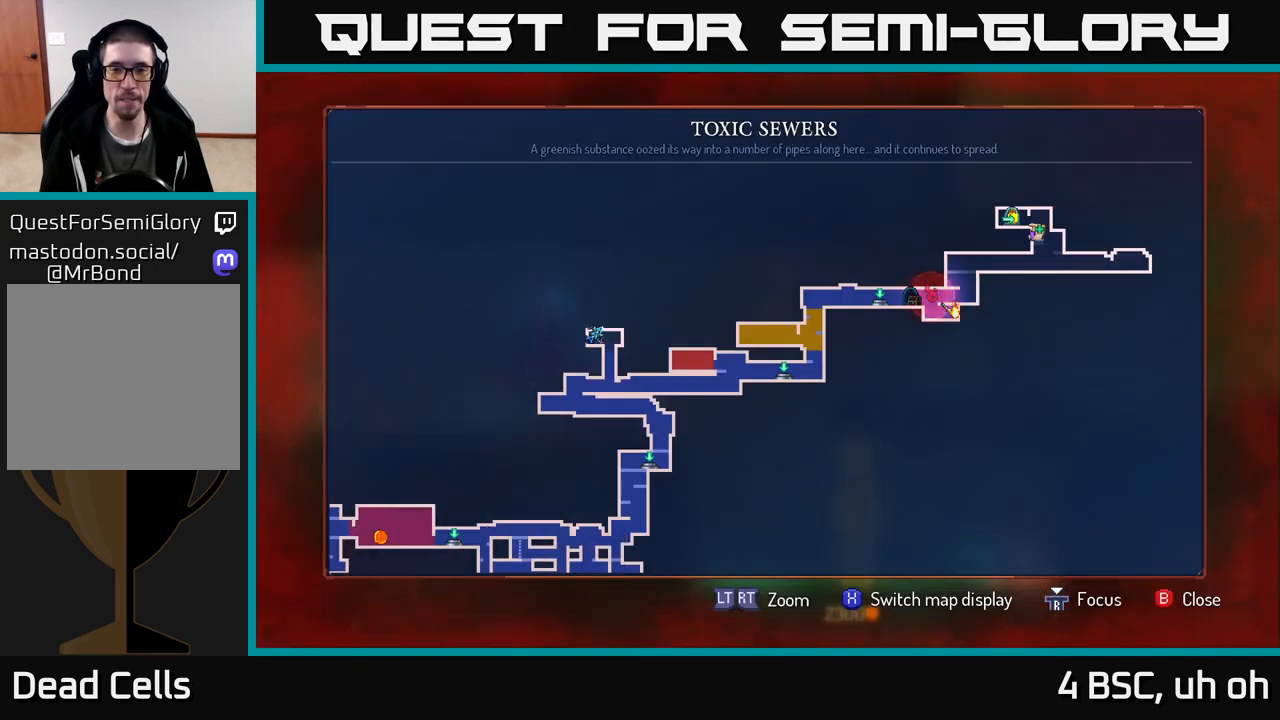
{"buttons": [], "left_stick": "center", "right_stick": "center", "events": []}
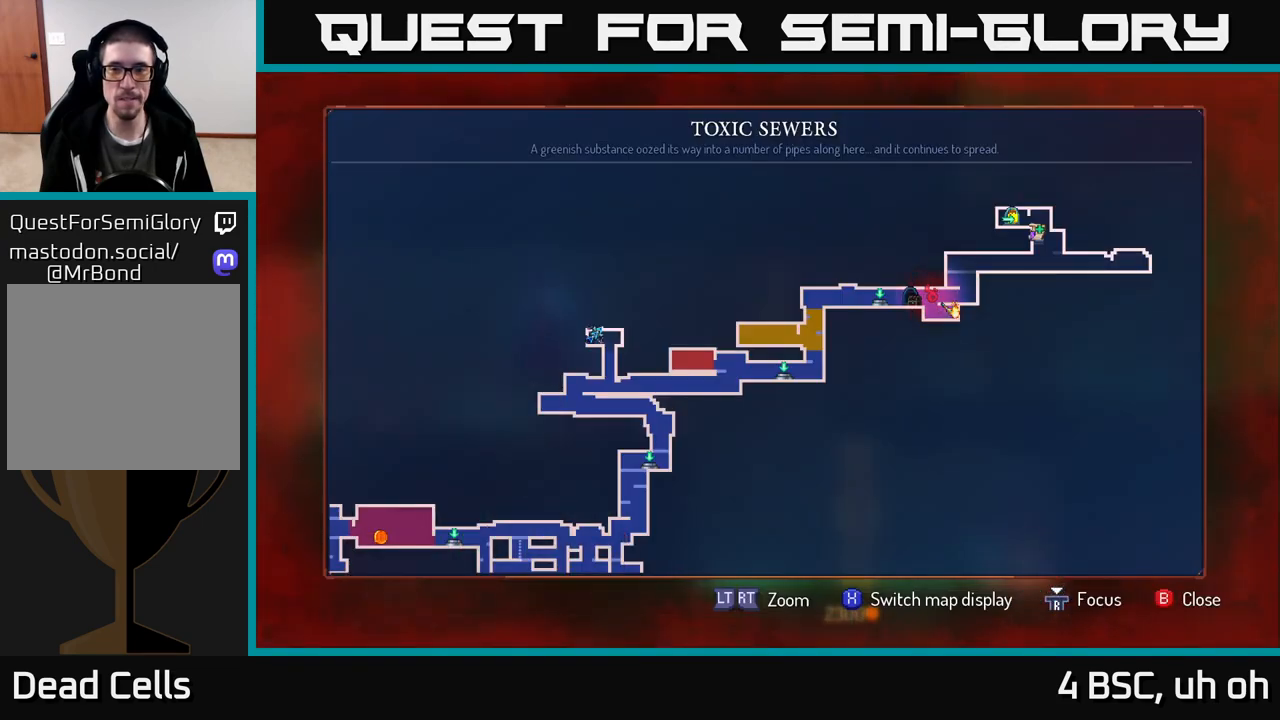
{"buttons": [], "left_stick": "down-left", "right_stick": "down-left", "events": [[250, "left_stick", "down"], [250, "right_stick", "down-left"], [350, "left_stick", "down-left"]]}
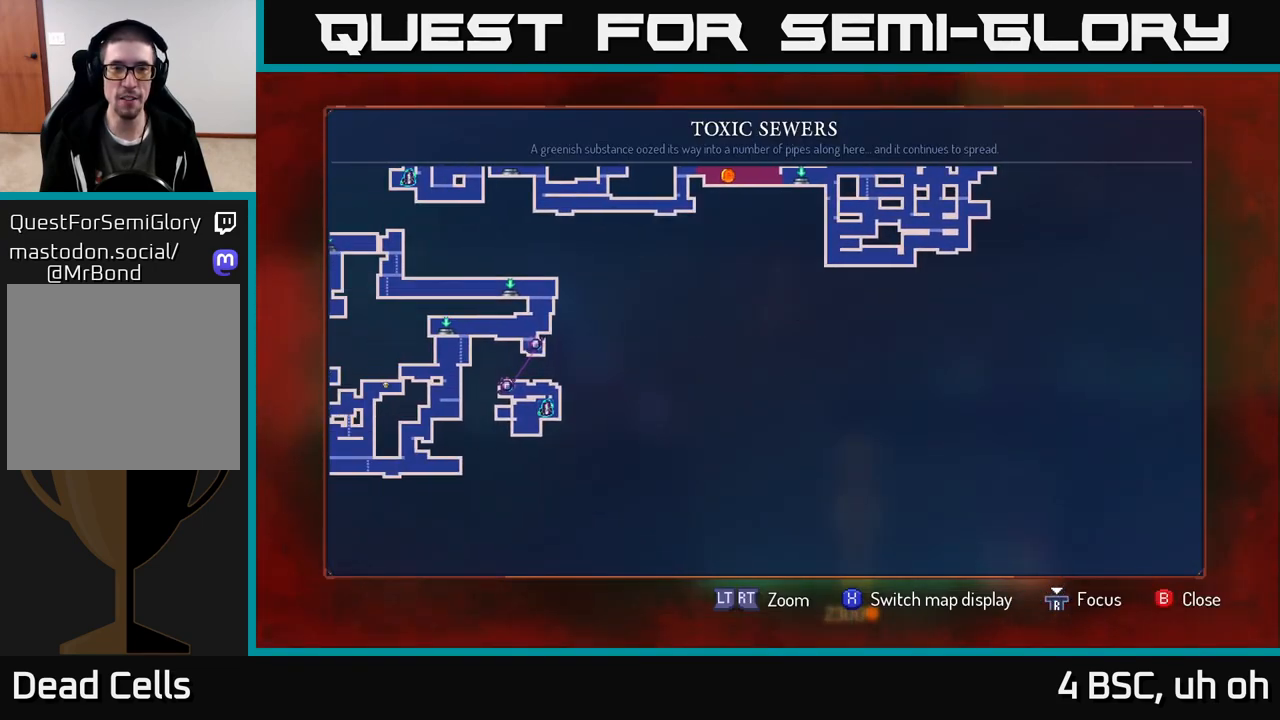
{"buttons": [], "left_stick": "center", "right_stick": "left", "events": [[33, "right_stick", "center"], [67, "left_stick", "center"], [200, "left_stick", "up-left"], [267, "right_stick", "left"], [283, "left_stick", "left"], [400, "left_stick", "center"]]}
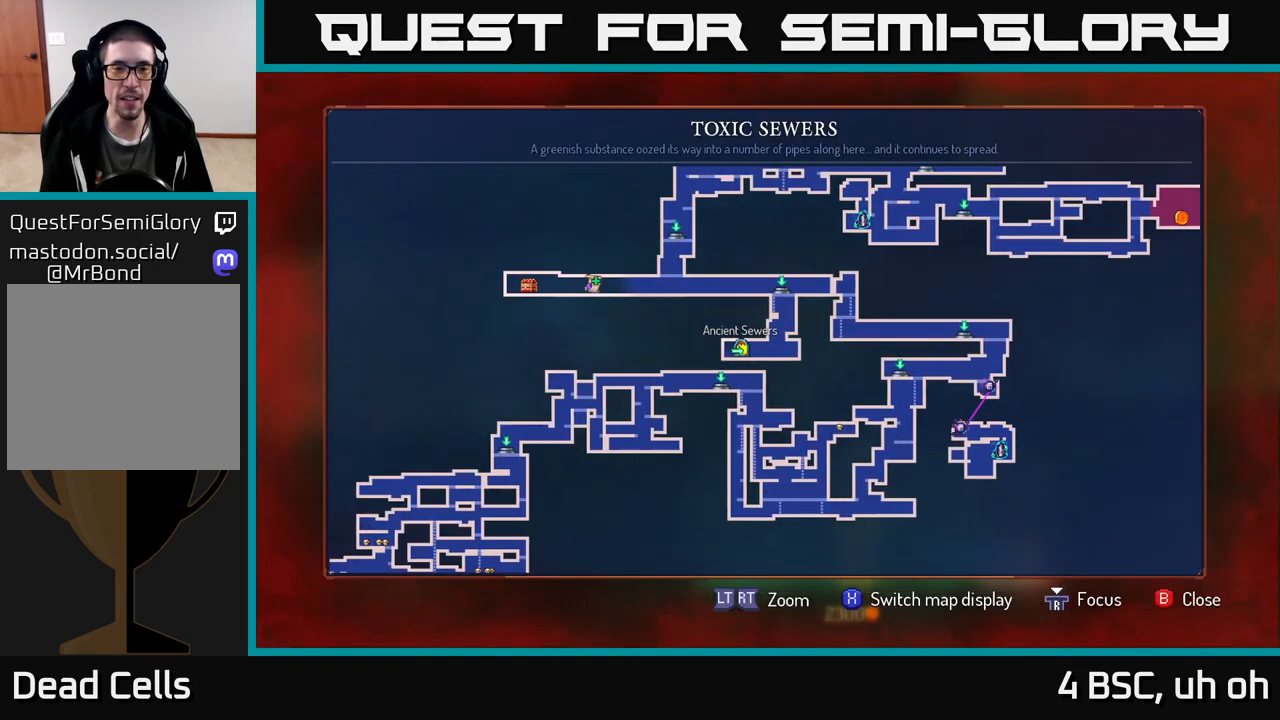
{"buttons": [], "left_stick": "center", "right_stick": "center", "events": [[133, "right_stick", "up-left"], [167, "left_stick", "up"], [333, "left_stick", "center"], [333, "right_stick", "center"]]}
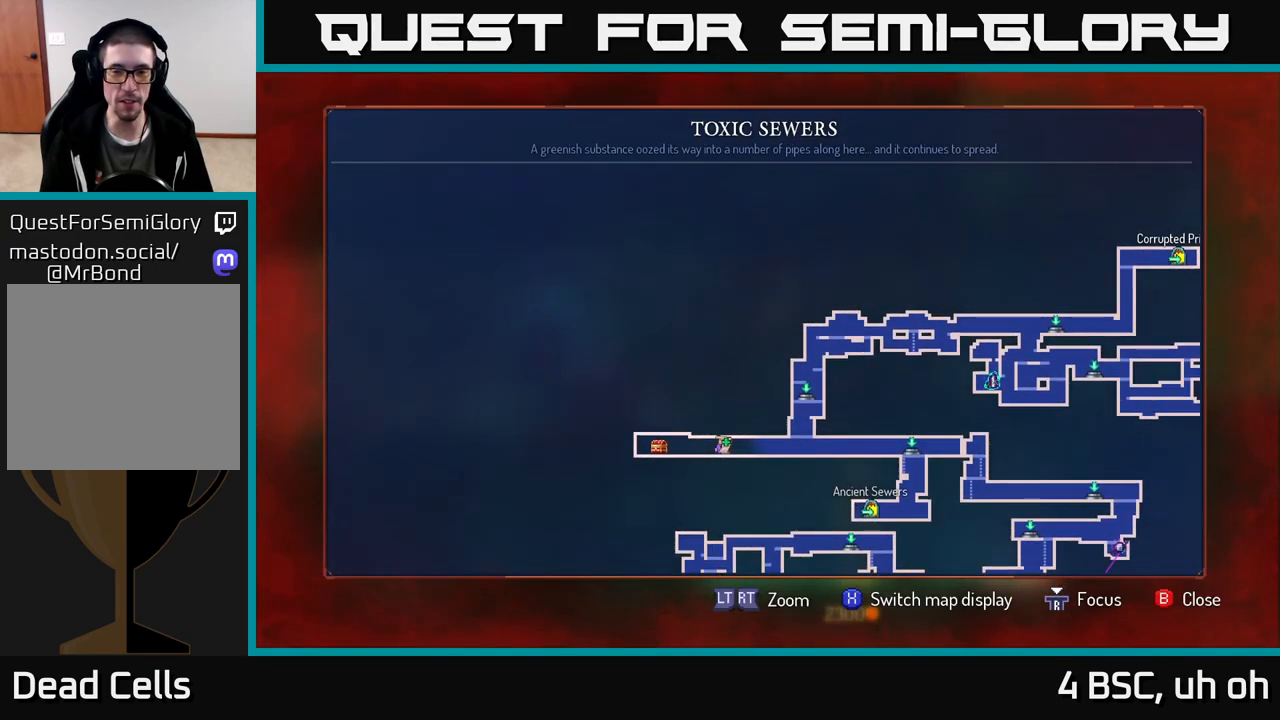
{"buttons": [], "left_stick": "center", "right_stick": "center", "events": [[167, "left_stick", "right"], [200, "right_stick", "right"], [383, "left_stick", "center"], [467, "right_stick", "center"]]}
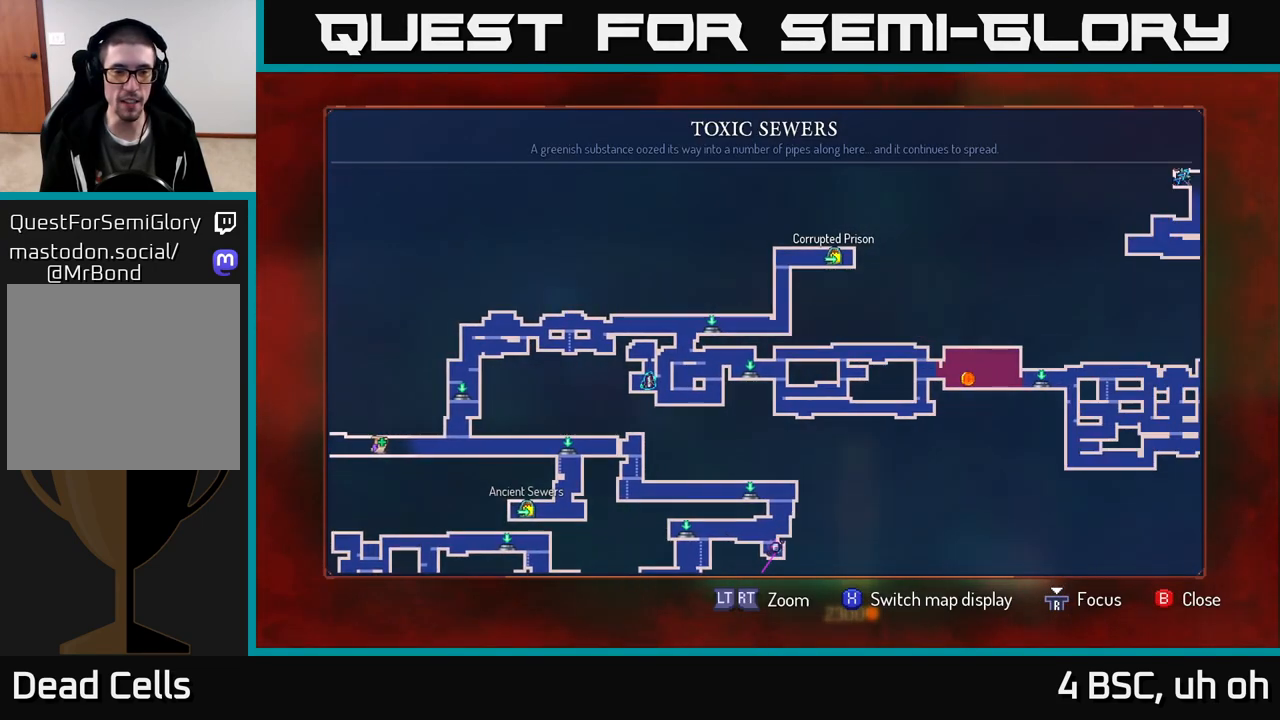
{"buttons": [], "left_stick": "left", "right_stick": "left", "events": [[300, "right_stick", "left"], [333, "left_stick", "left"]]}
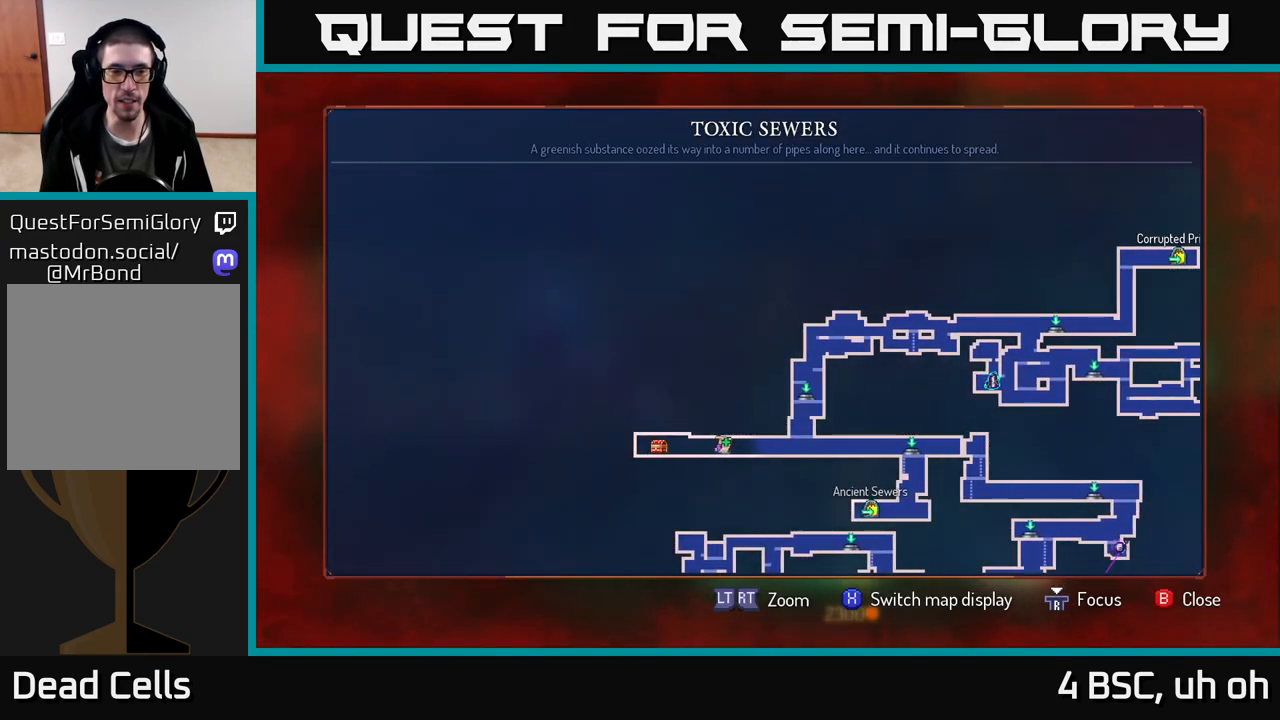
{"buttons": [], "left_stick": "center", "right_stick": "center", "events": [[17, "left_stick", "center"], [50, "right_stick", "center"]]}
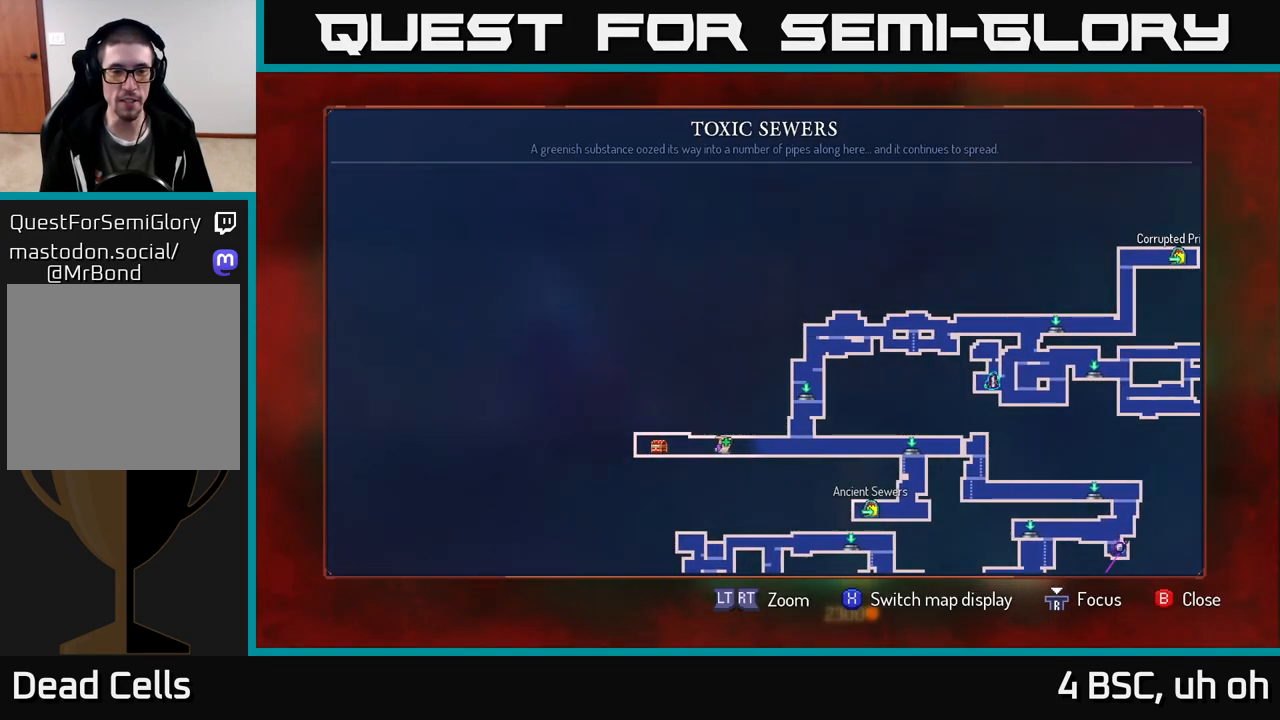
{"buttons": [], "left_stick": "up-right", "right_stick": "up-right", "events": [[400, "right_stick", "up-right"], [433, "left_stick", "up-right"]]}
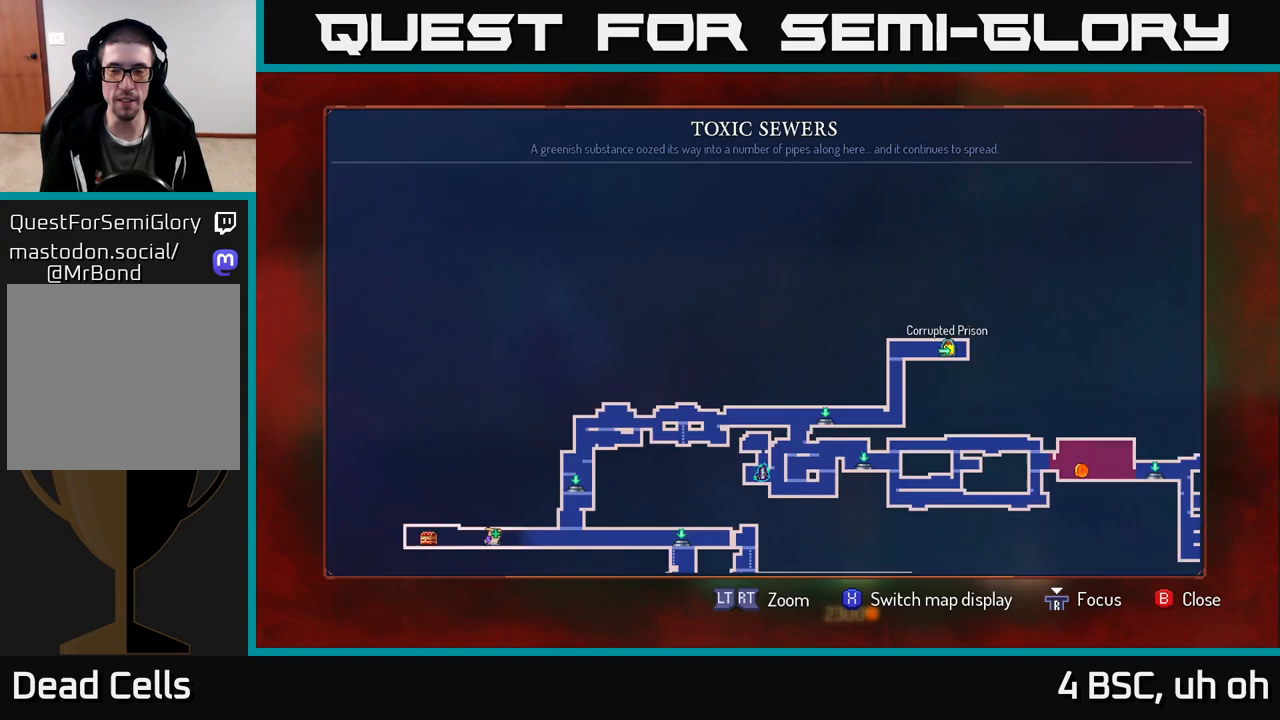
{"buttons": [], "left_stick": "right", "right_stick": "right", "events": [[200, "left_stick", "right"], [267, "right_stick", "right"]]}
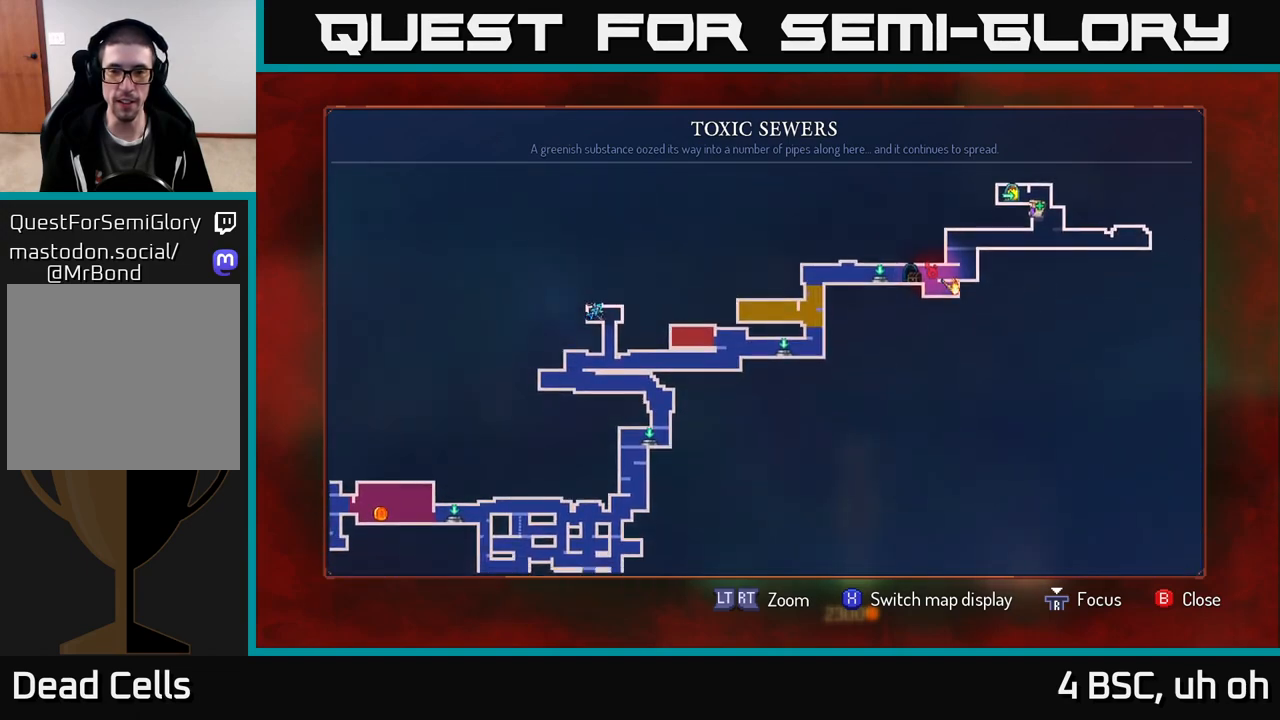
{"buttons": [], "left_stick": "center", "right_stick": "up-right", "events": [[33, "left_stick", "center"], [200, "right_stick", "center"], [500, "right_stick", "up-right"]]}
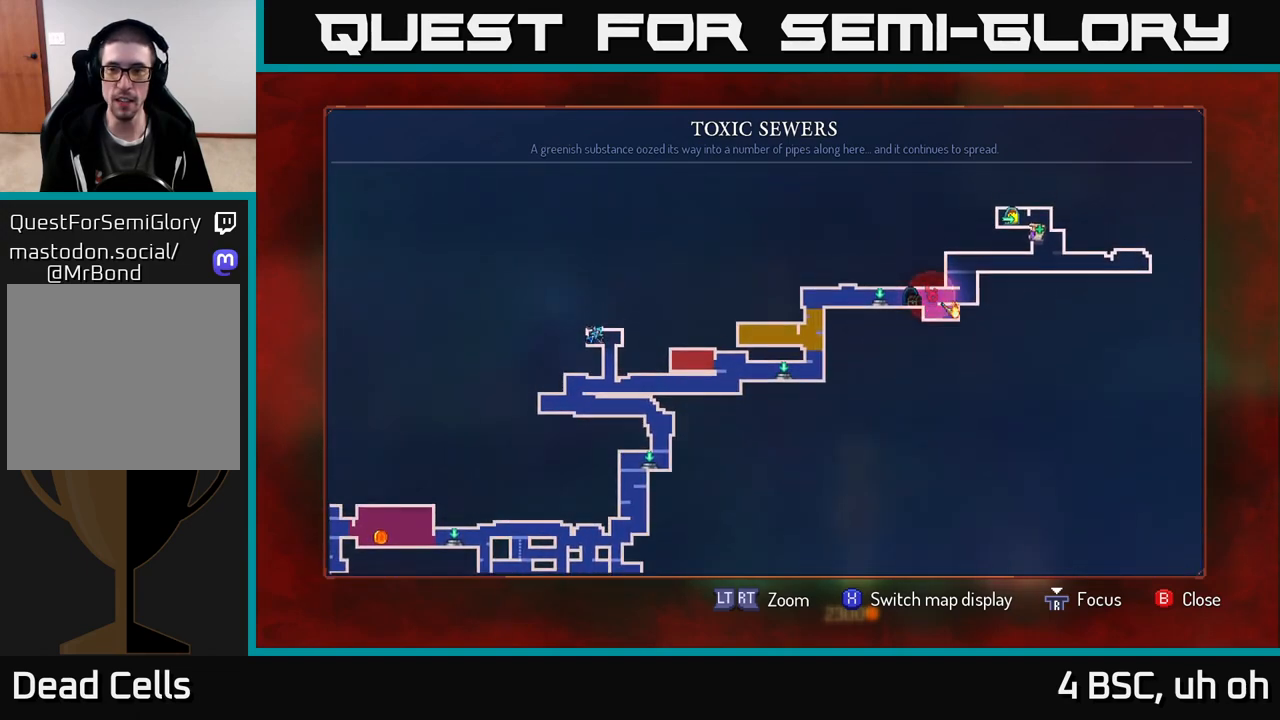
{"buttons": [], "left_stick": "center", "right_stick": "center", "events": [[217, "right_stick", "center"]]}
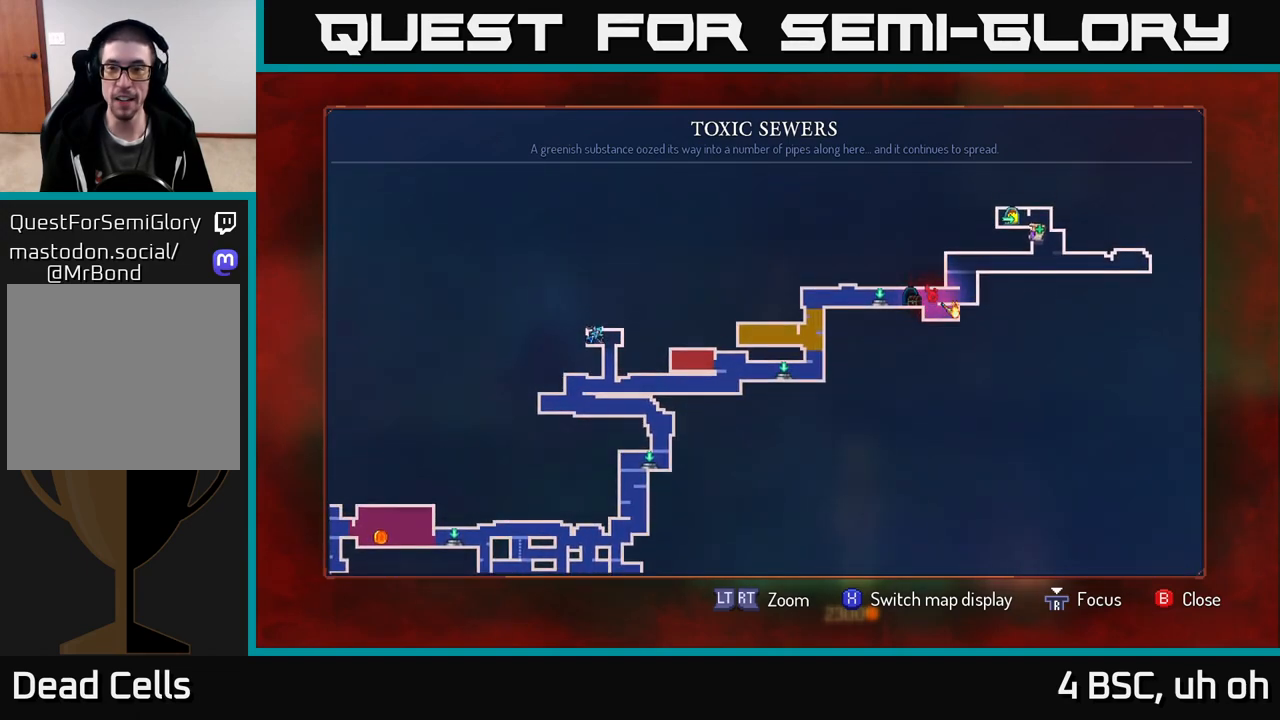
{"buttons": [], "left_stick": "center", "right_stick": "center", "events": []}
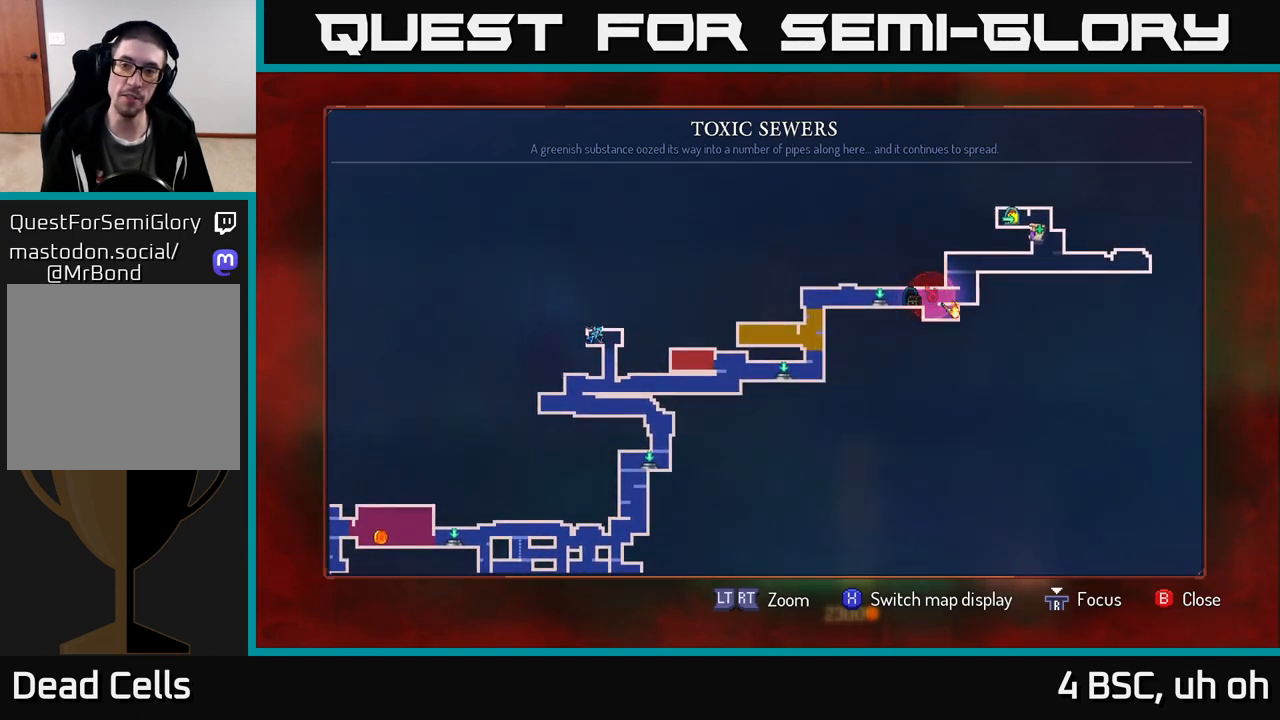
{"buttons": [], "left_stick": "right", "right_stick": "center", "events": [[133, "SELECT", "down"], [183, "SELECT", "up"], [300, "A", "down"], [350, "left_stick", "right"], [417, "A", "up"]]}
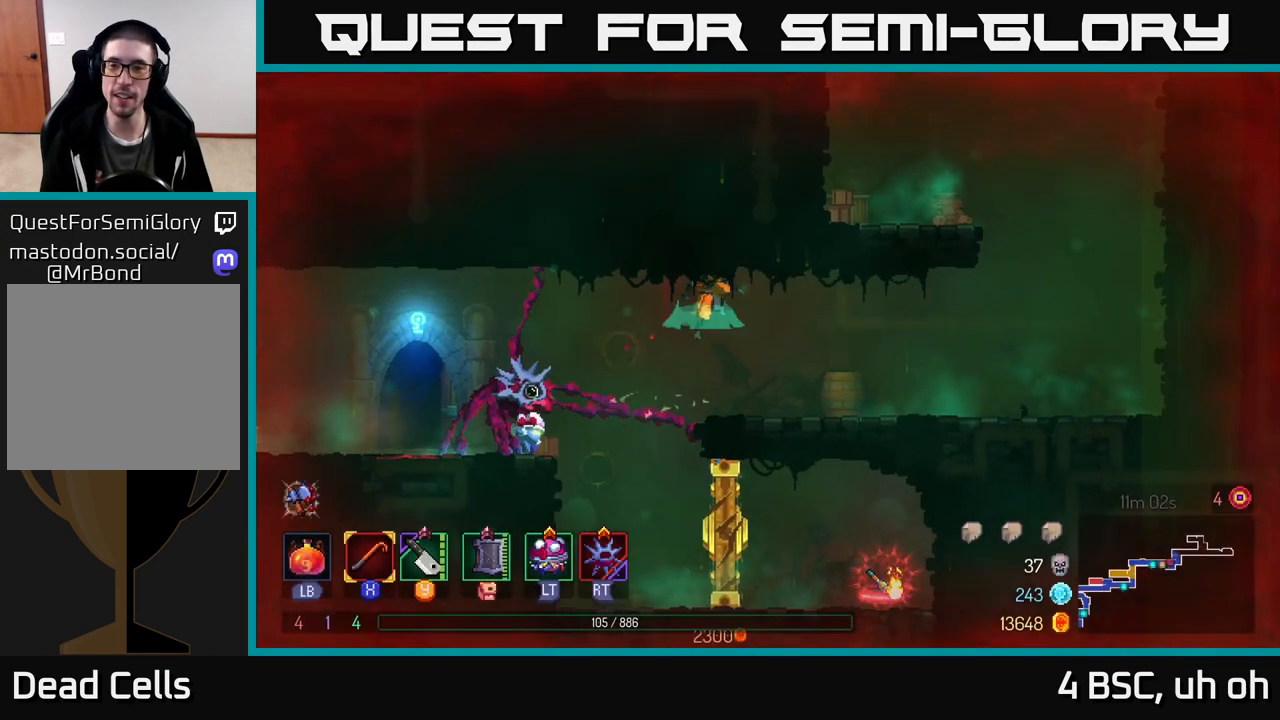
{"buttons": [], "left_stick": "right", "right_stick": "center", "events": [[17, "A", "down"], [83, "A", "up"]]}
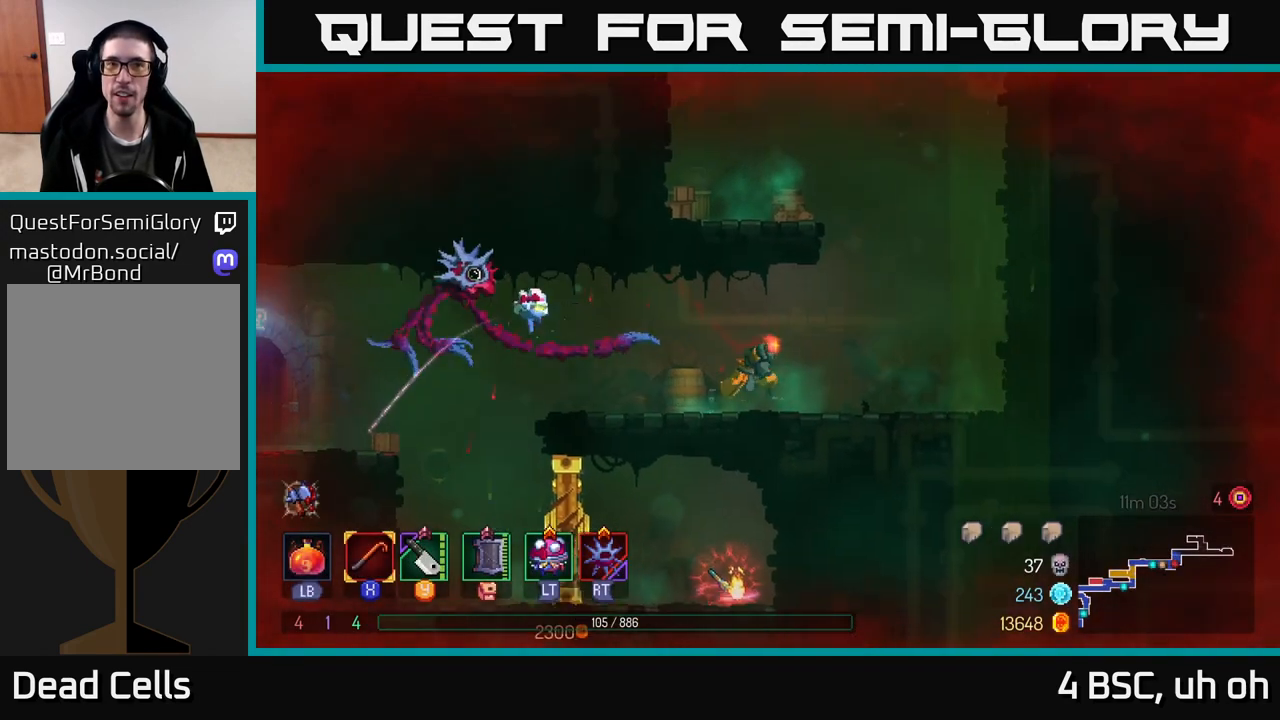
{"buttons": [], "left_stick": "right", "right_stick": "center", "events": [[367, "A", "down"], [467, "A", "up"]]}
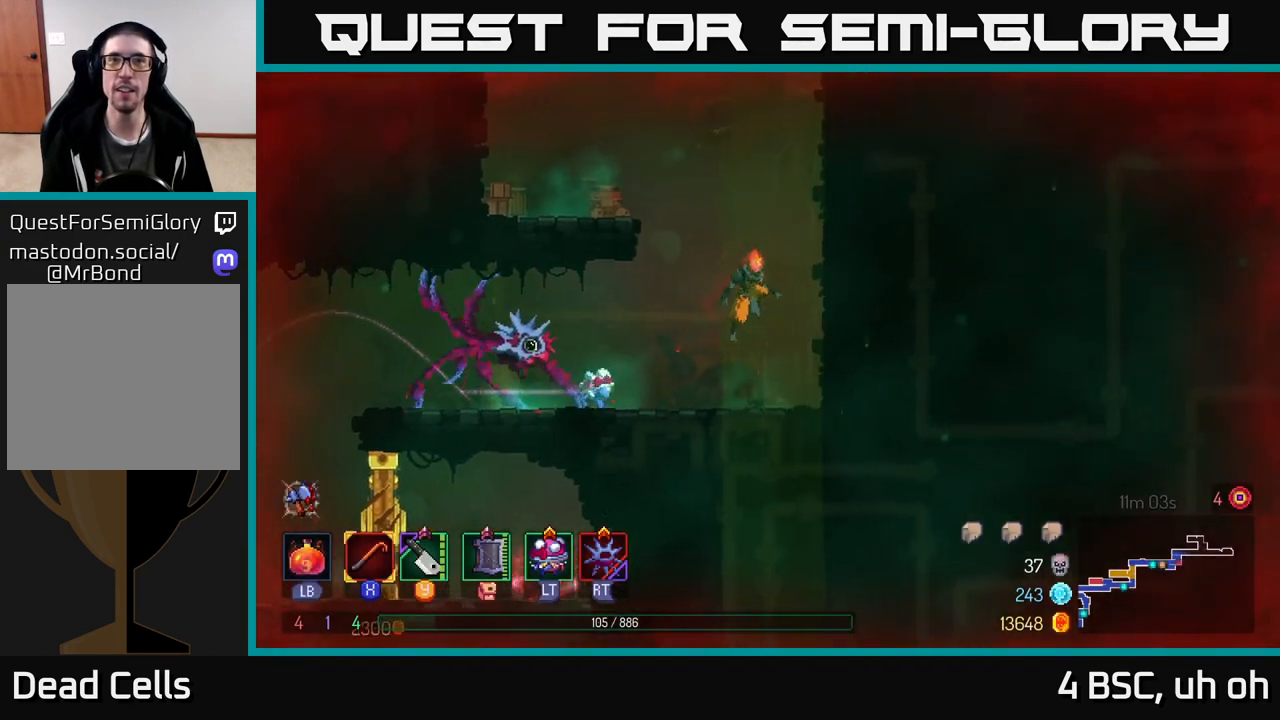
{"buttons": [], "left_stick": "right", "right_stick": "center", "events": [[67, "A", "down"], [283, "A", "up"]]}
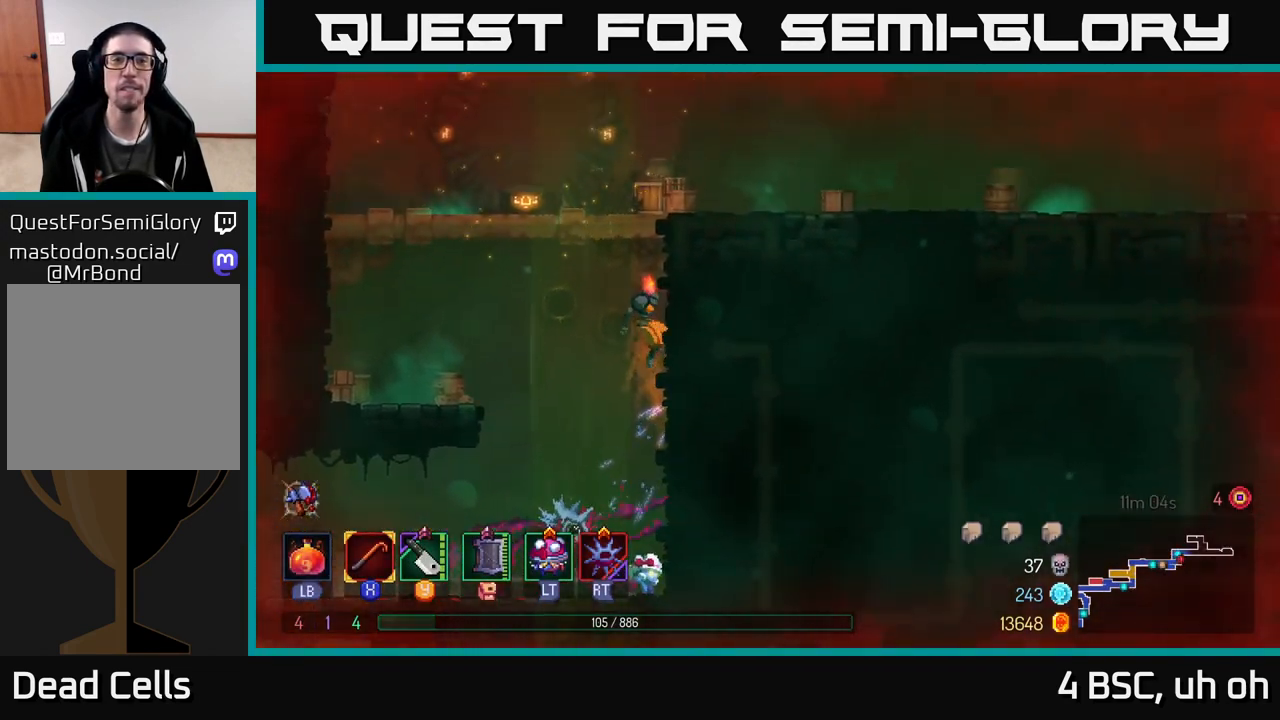
{"buttons": ["B"], "left_stick": "right", "right_stick": "center", "events": [[83, "A", "down"], [200, "A", "up"], [250, "A", "down"], [367, "A", "up"], [500, "B", "down"]]}
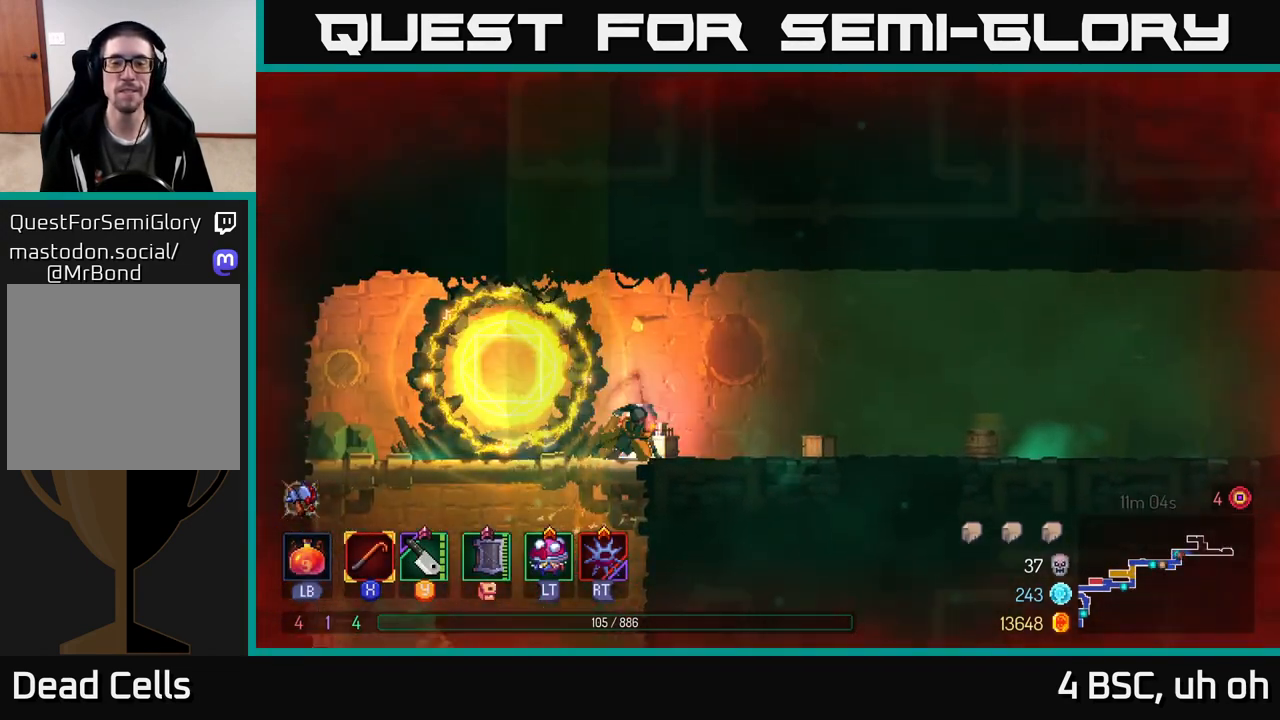
{"buttons": [], "left_stick": "right", "right_stick": "center", "events": [[133, "B", "up"]]}
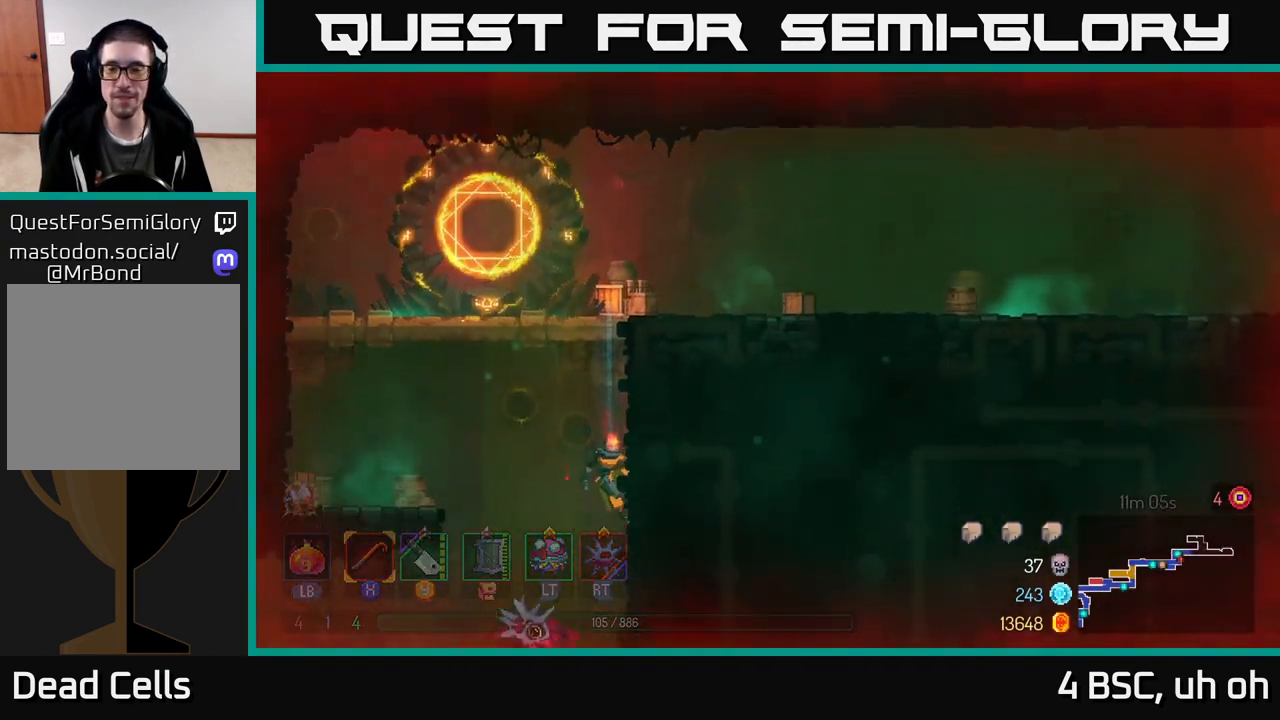
{"buttons": [], "left_stick": "right", "right_stick": "center", "events": [[33, "A", "down"], [200, "A", "up"], [267, "A", "down"], [417, "A", "up"]]}
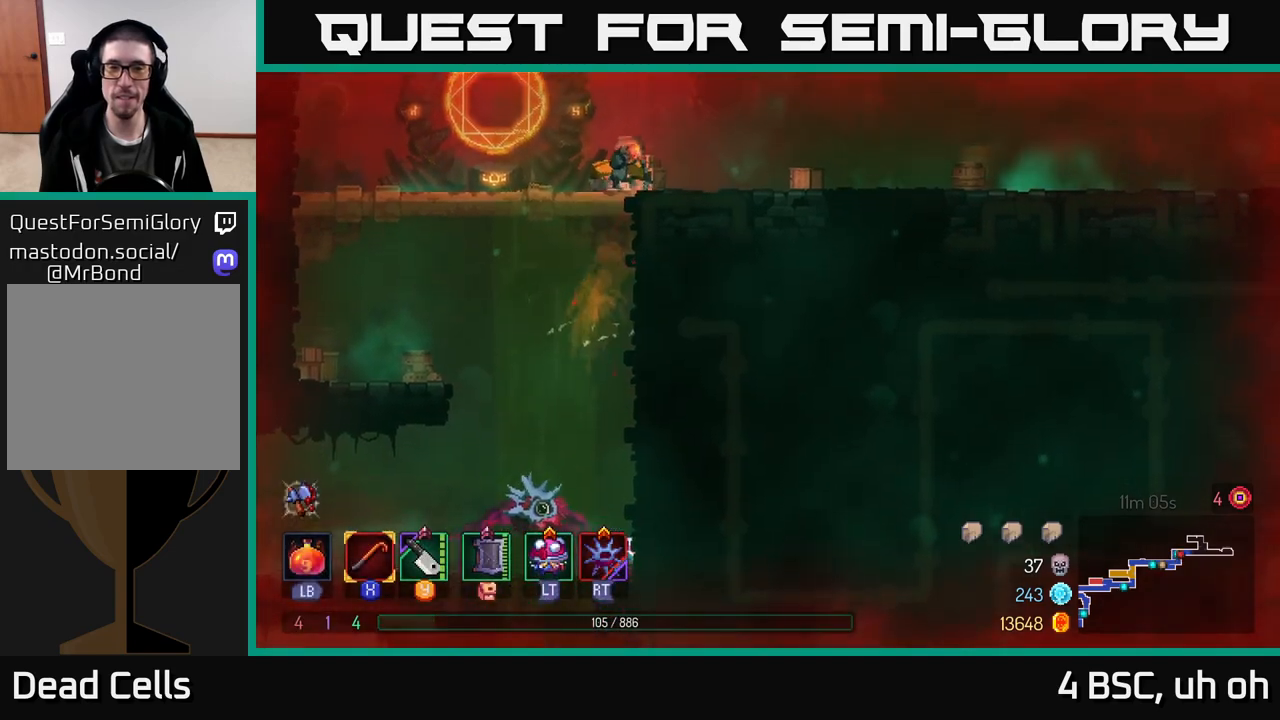
{"buttons": [], "left_stick": "right", "right_stick": "center", "events": [[233, "B", "down"], [350, "B", "up"]]}
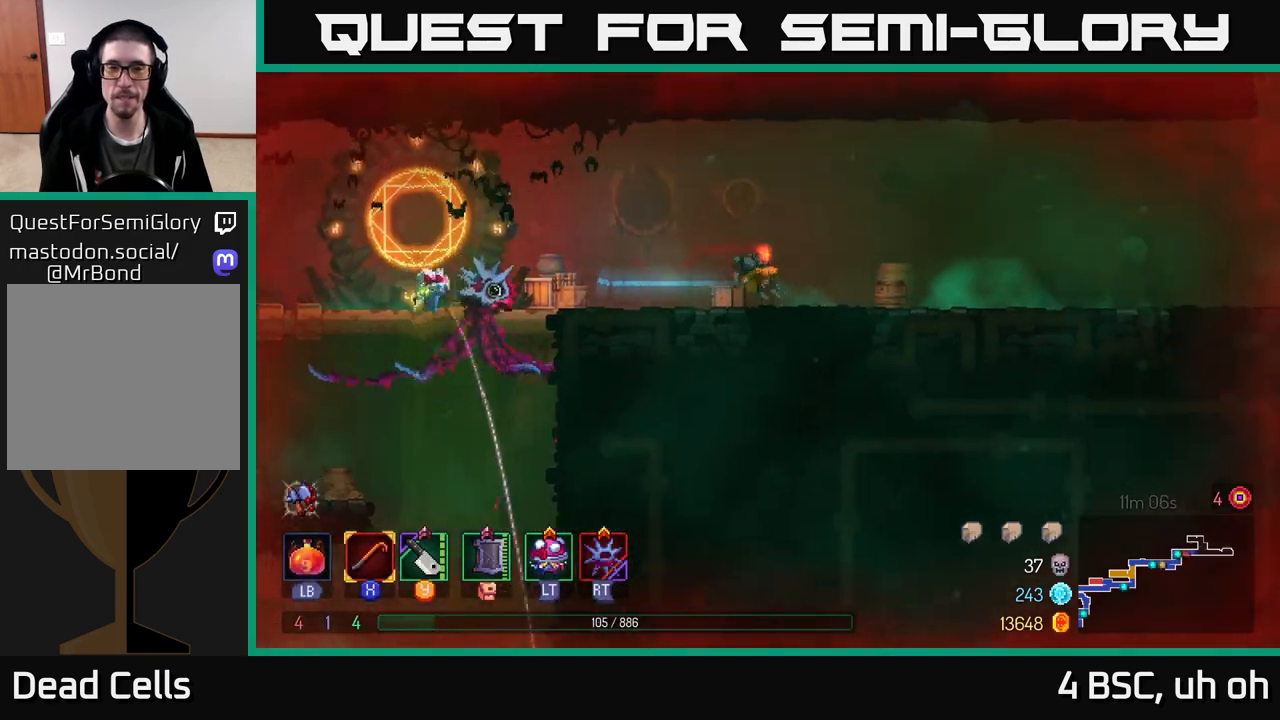
{"buttons": [], "left_stick": "right", "right_stick": "center", "events": []}
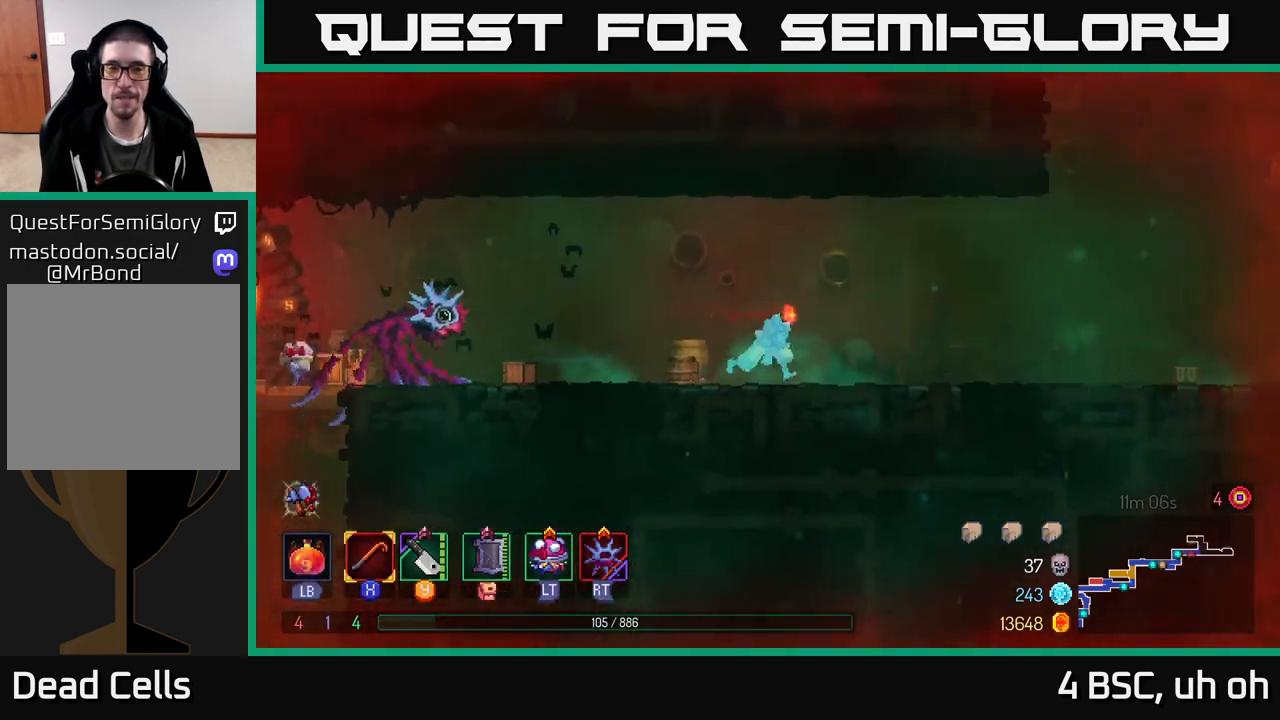
{"buttons": [], "left_stick": "right", "right_stick": "center", "events": []}
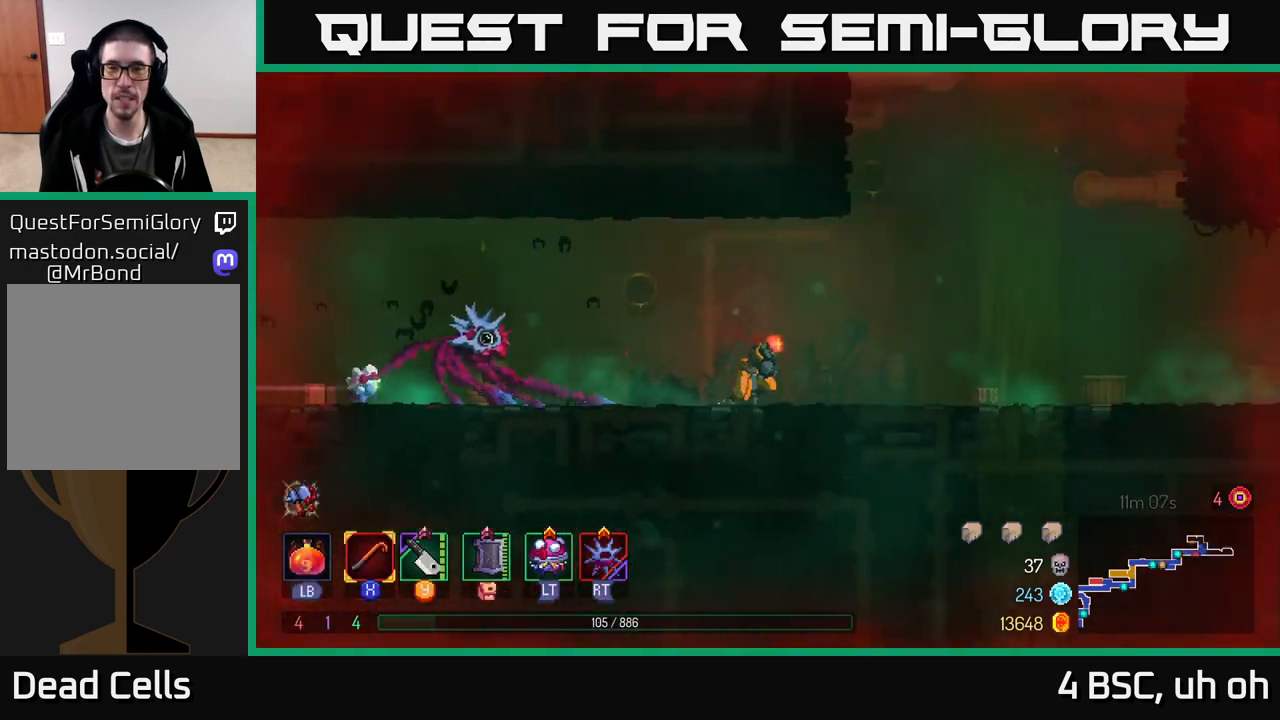
{"buttons": ["A"], "left_stick": "right", "right_stick": "center", "events": [[400, "A", "down"]]}